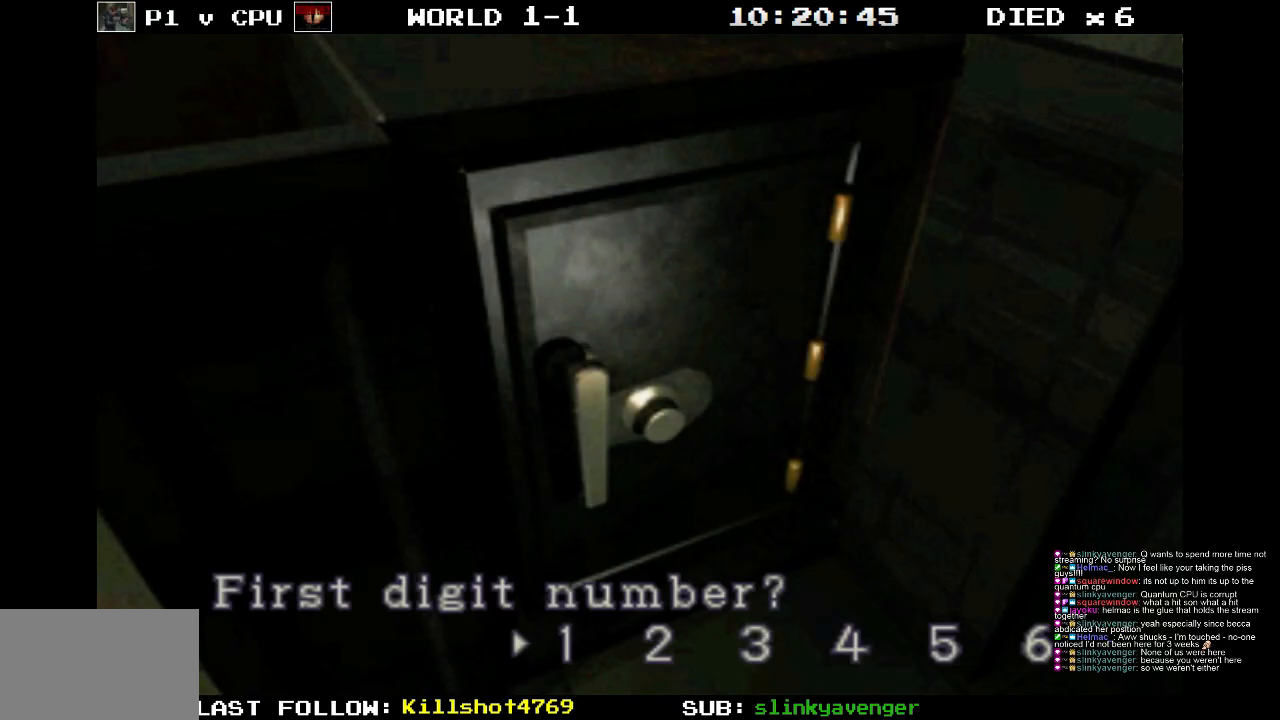
Gameplay with a controller (PlayStation layout); each line is a JSON object with the inputs held at the frame after it. "events" lists button and stick changes between this image and that frame as [ms after this image, input, new state], when the widget could be followed in between. Not read: L3 R3 left_stick right_stick.
{"buttons": ["TRIANGLE"], "events": [[67, "CIRCLE", "down"], [183, "CIRCLE", "up"], [383, "TRIANGLE", "down"]]}
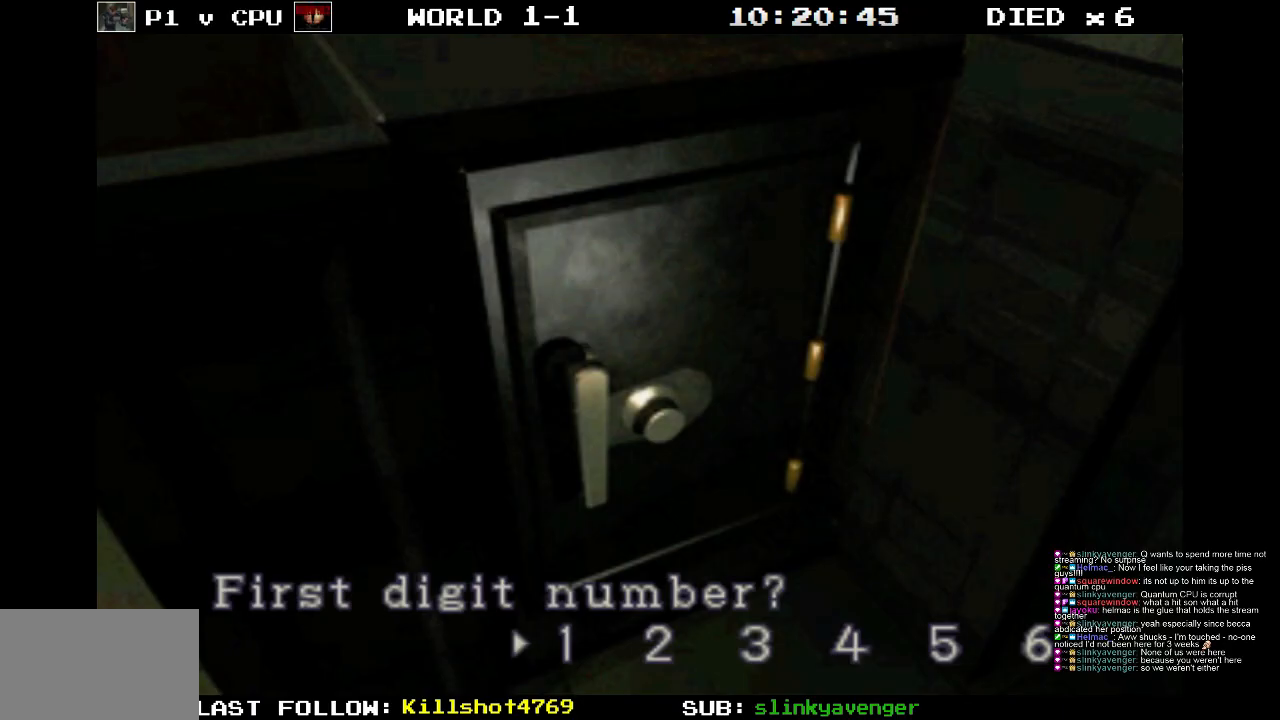
{"buttons": [], "events": [[17, "TRIANGLE", "up"], [300, "DPAD_DOWN", "down"], [450, "DPAD_DOWN", "up"]]}
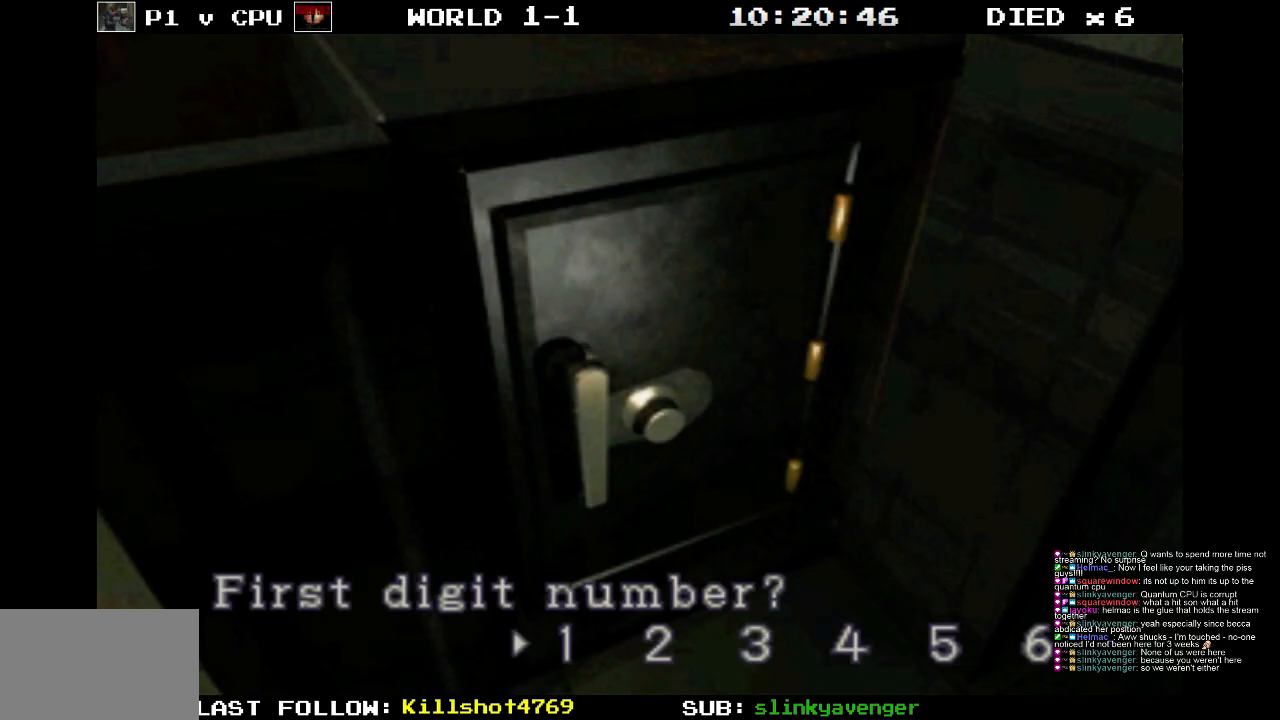
{"buttons": [], "events": [[150, "CROSS", "down"], [283, "CROSS", "up"]]}
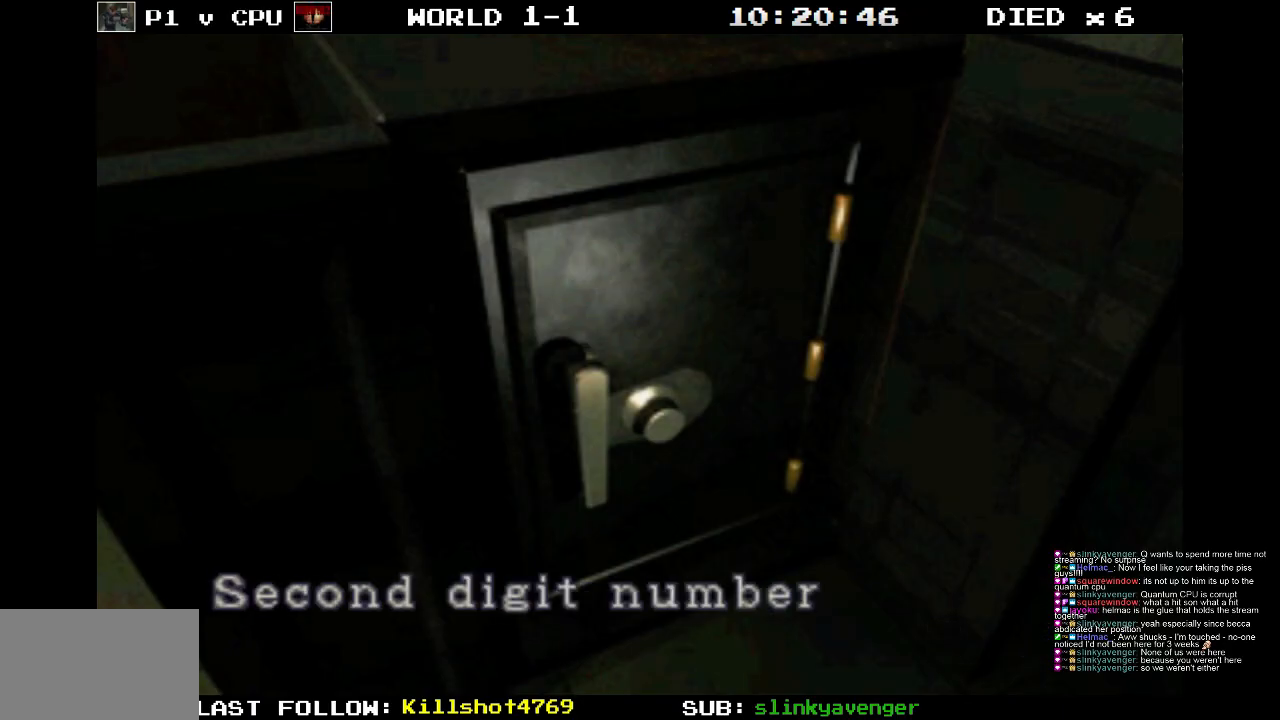
{"buttons": ["CROSS", "DPAD_LEFT"], "events": [[200, "DPAD_LEFT", "down"], [383, "CROSS", "down"]]}
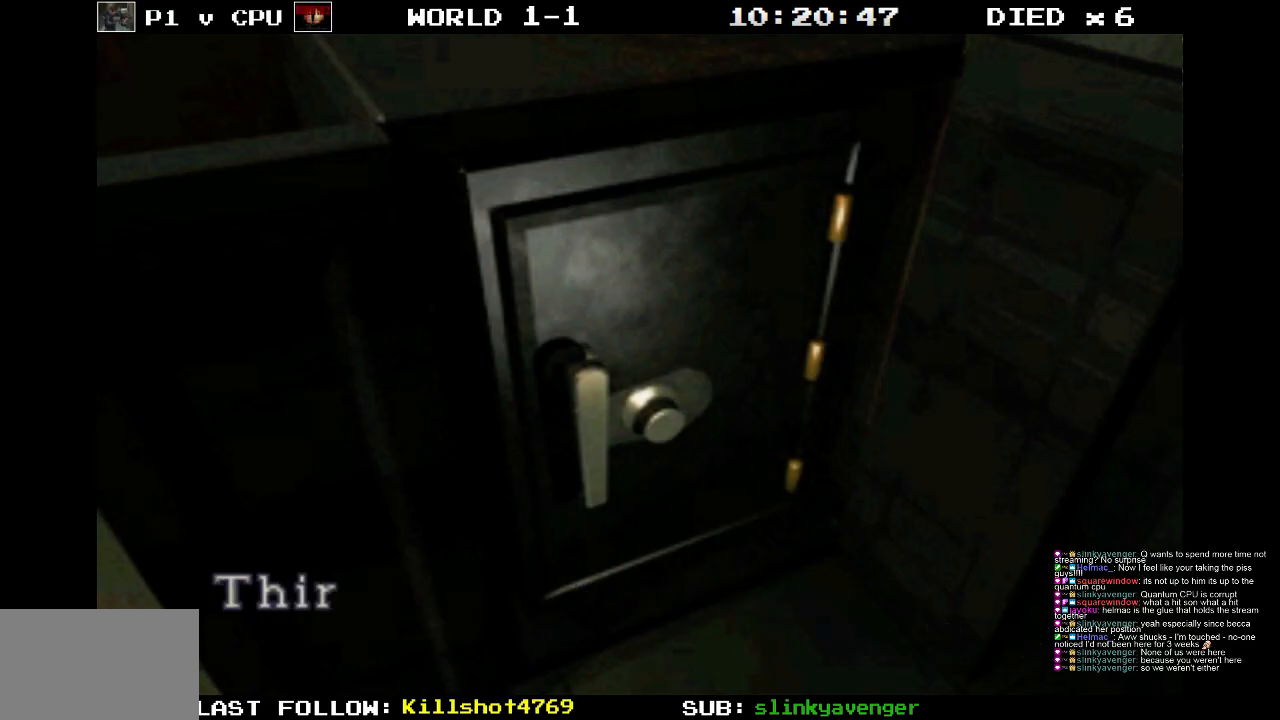
{"buttons": ["CROSS"], "events": [[50, "DPAD_LEFT", "up"], [200, "CROSS", "up"], [467, "CROSS", "down"]]}
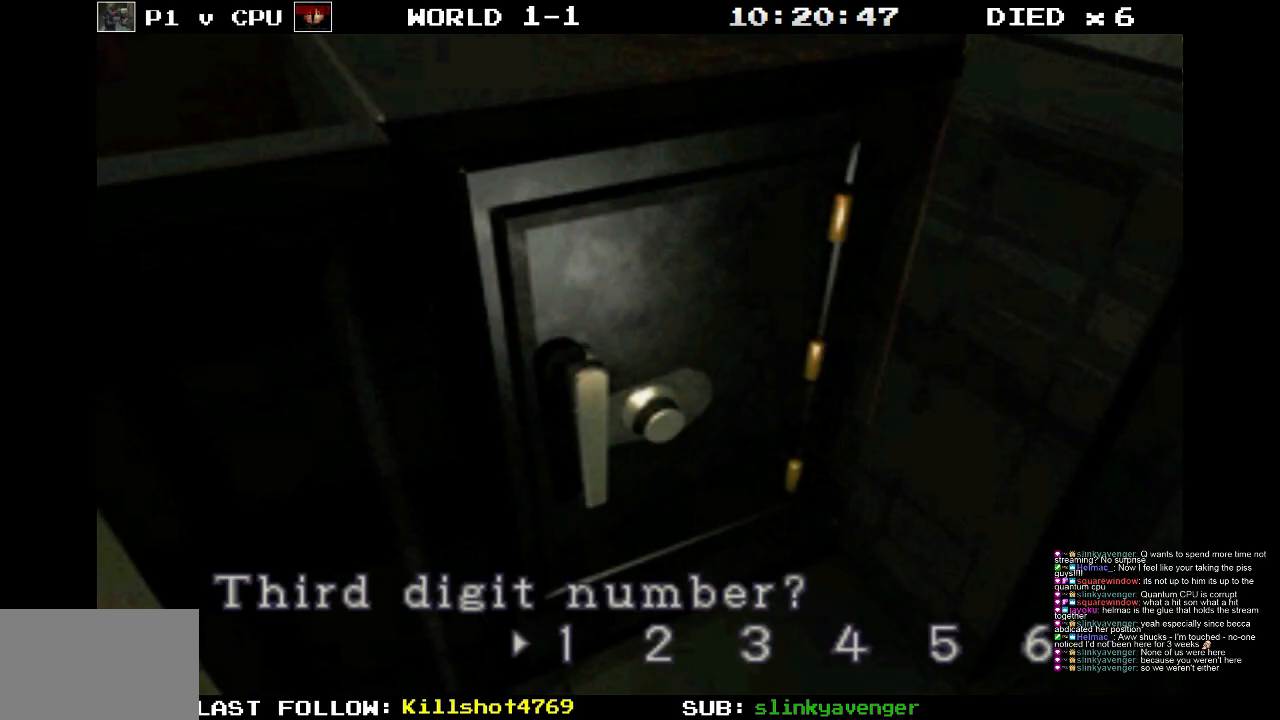
{"buttons": ["CROSS"], "events": [[167, "CROSS", "up"], [333, "CROSS", "down"]]}
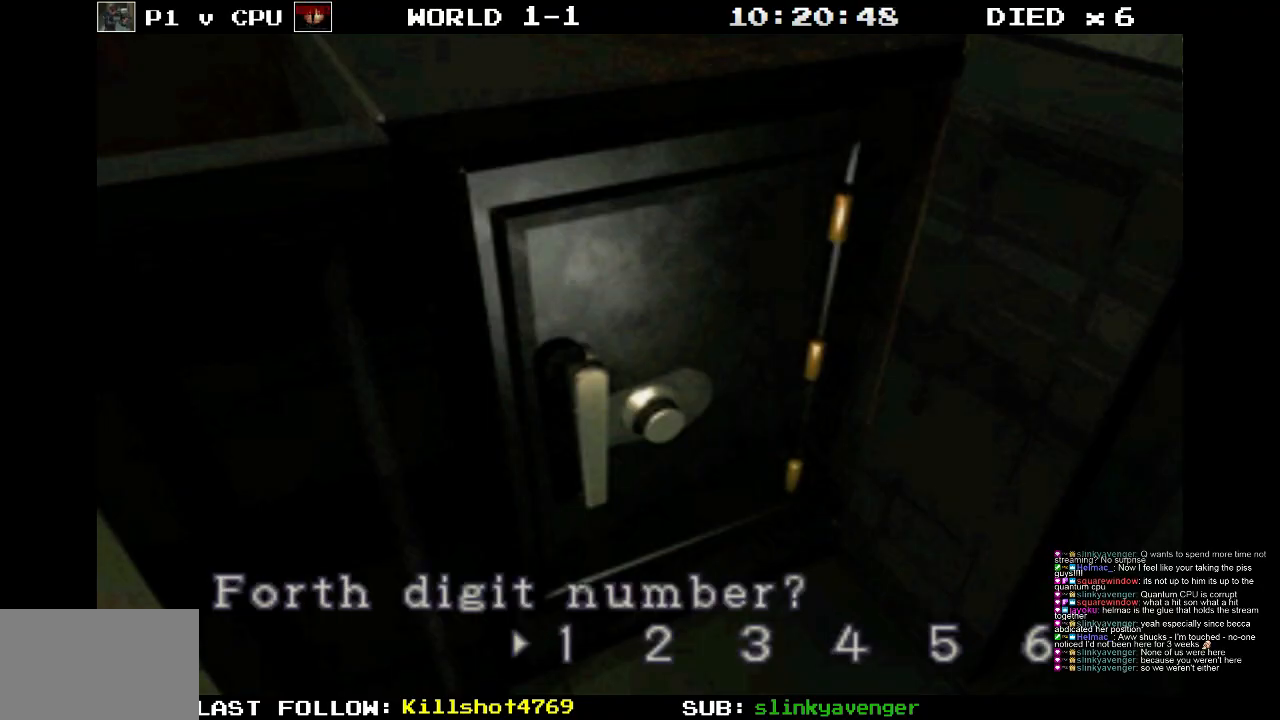
{"buttons": [], "events": [[17, "CROSS", "up"], [200, "CROSS", "down"], [333, "CROSS", "up"]]}
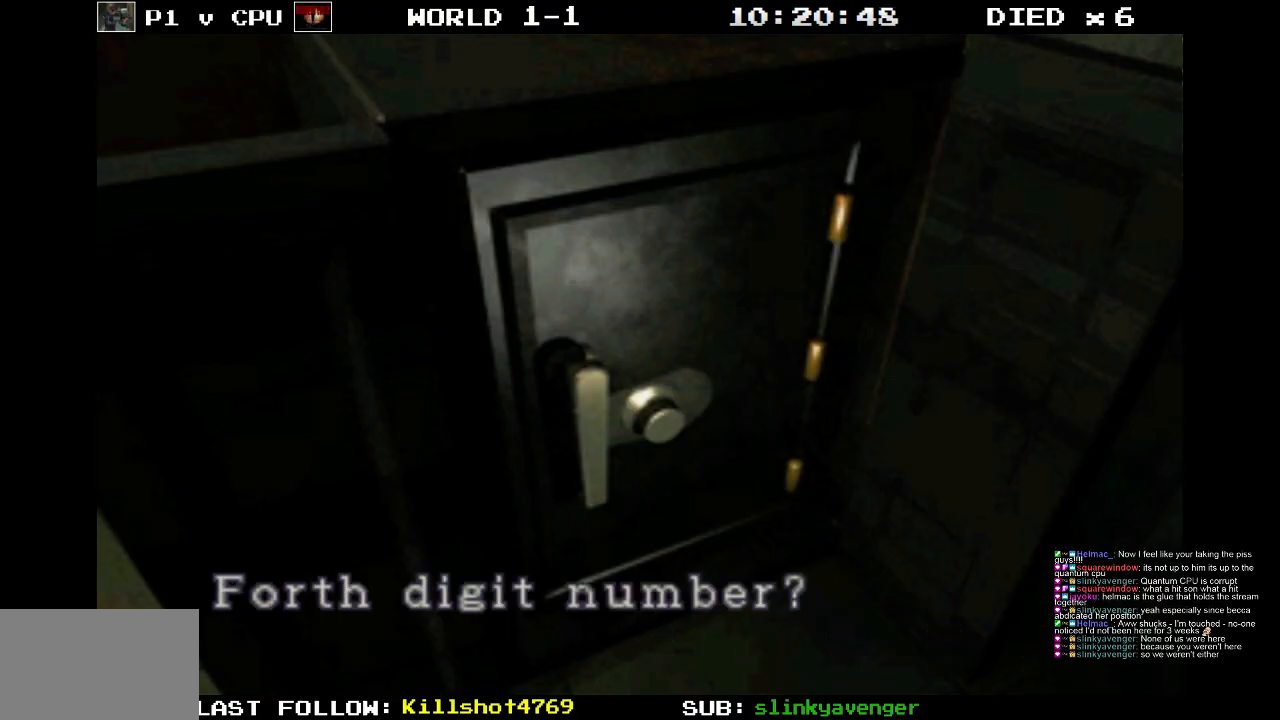
{"buttons": [], "events": []}
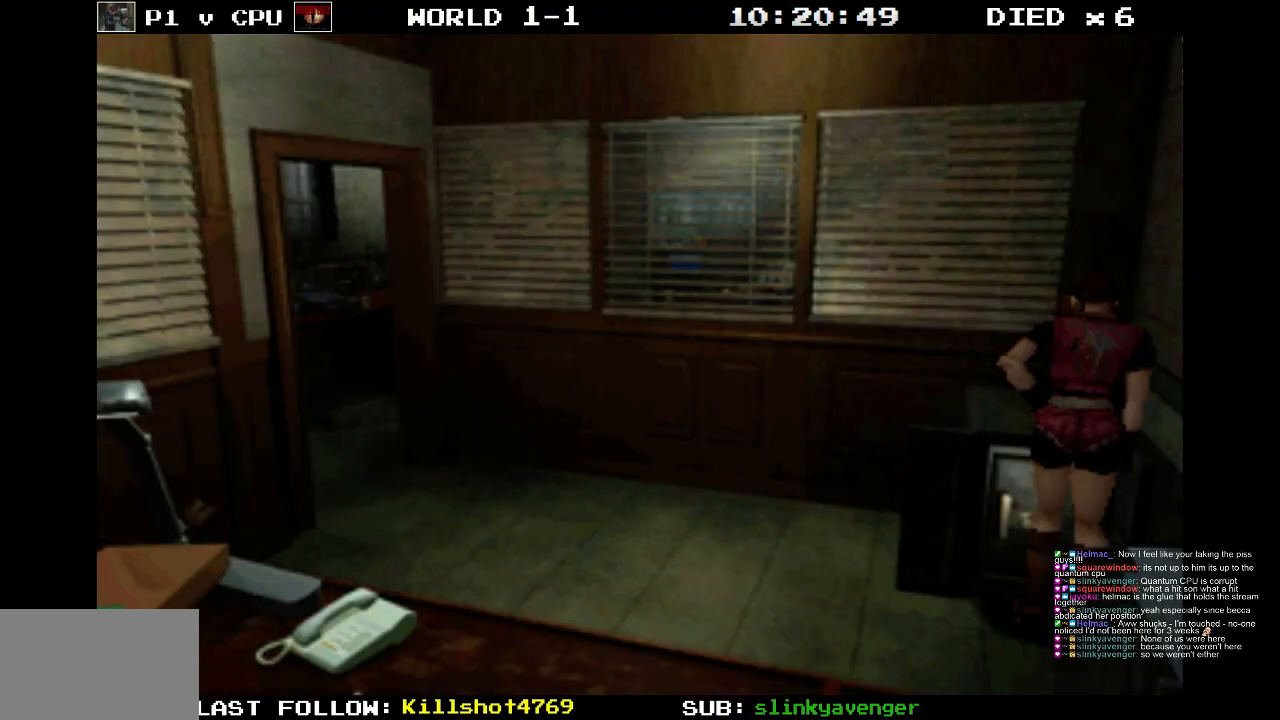
{"buttons": ["DPAD_LEFT"], "events": [[167, "DPAD_LEFT", "down"]]}
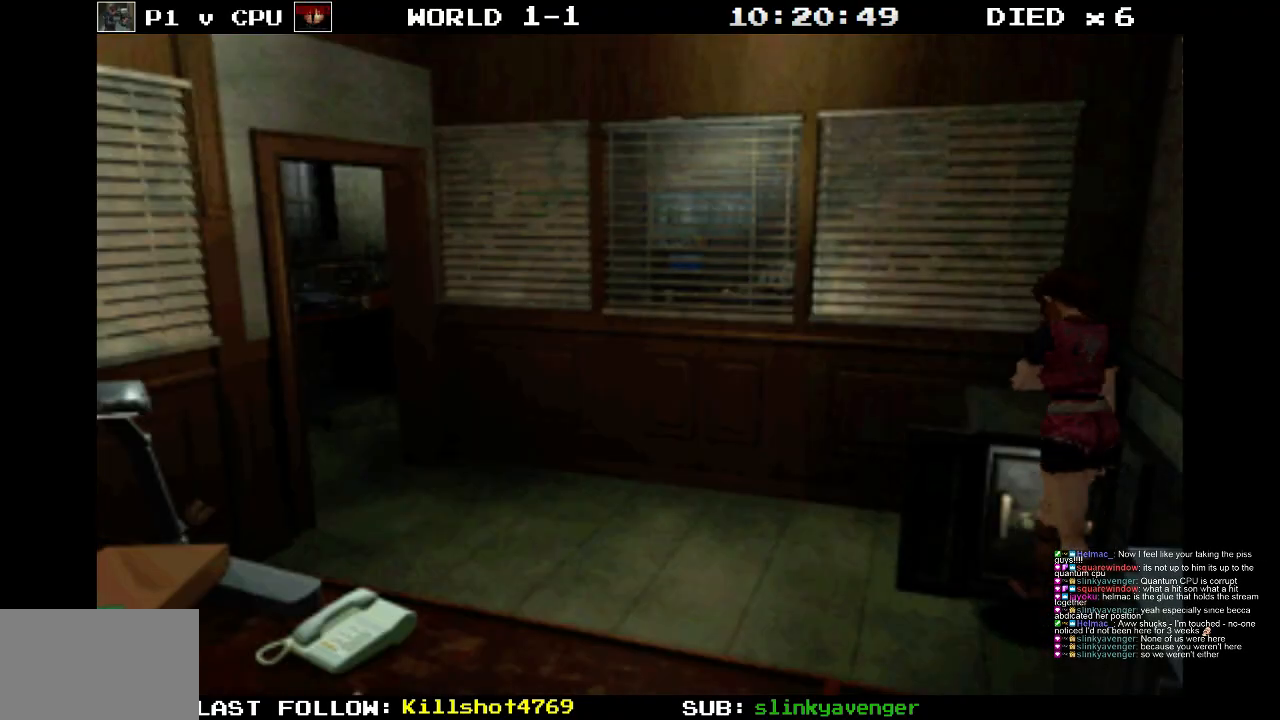
{"buttons": ["SQUARE", "DPAD_UP", "DPAD_RIGHT"], "events": [[167, "DPAD_UP", "down"], [317, "SQUARE", "down"], [383, "DPAD_LEFT", "up"], [433, "DPAD_RIGHT", "down"]]}
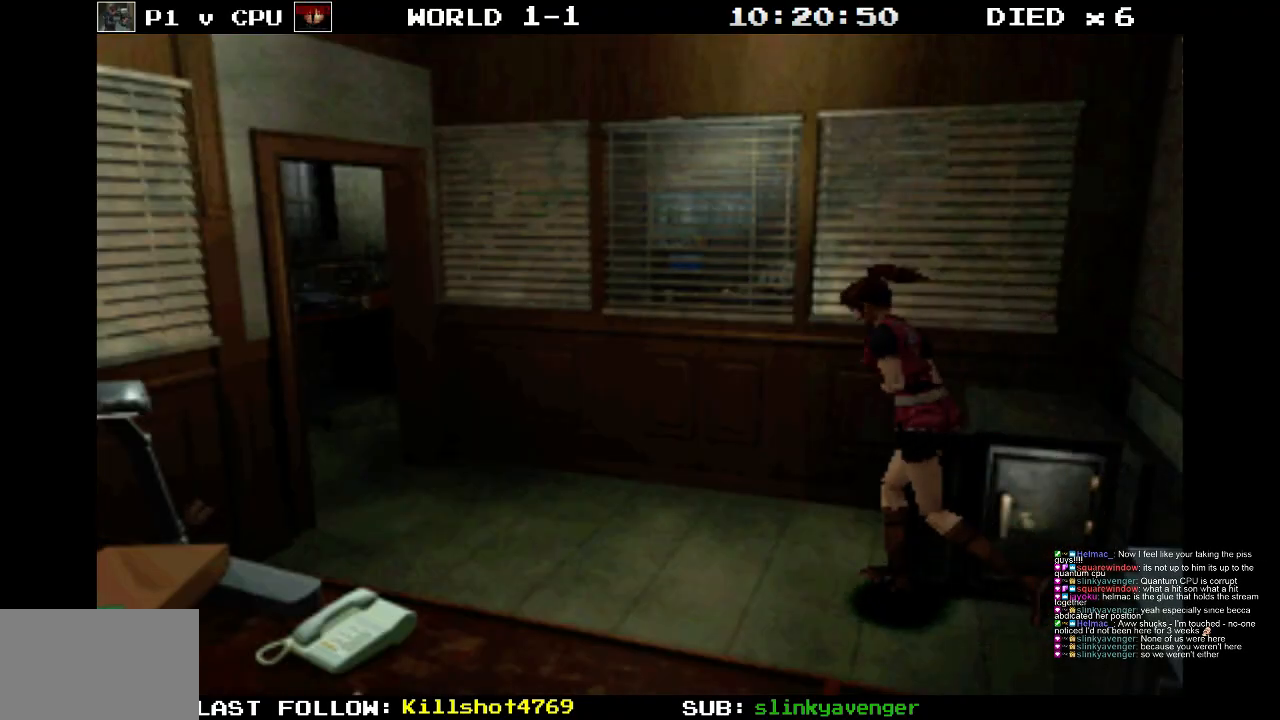
{"buttons": ["SQUARE", "DPAD_UP"], "events": [[17, "DPAD_RIGHT", "up"]]}
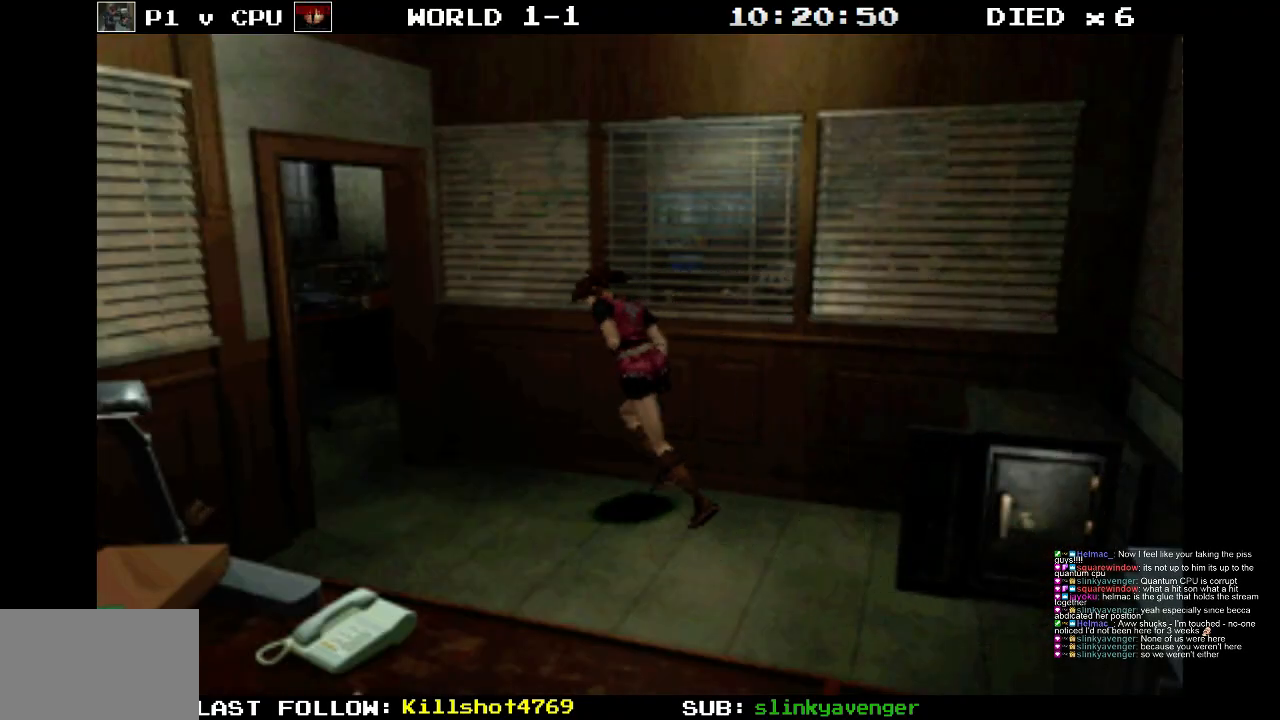
{"buttons": ["SQUARE", "DPAD_UP", "DPAD_LEFT"], "events": [[133, "DPAD_LEFT", "down"]]}
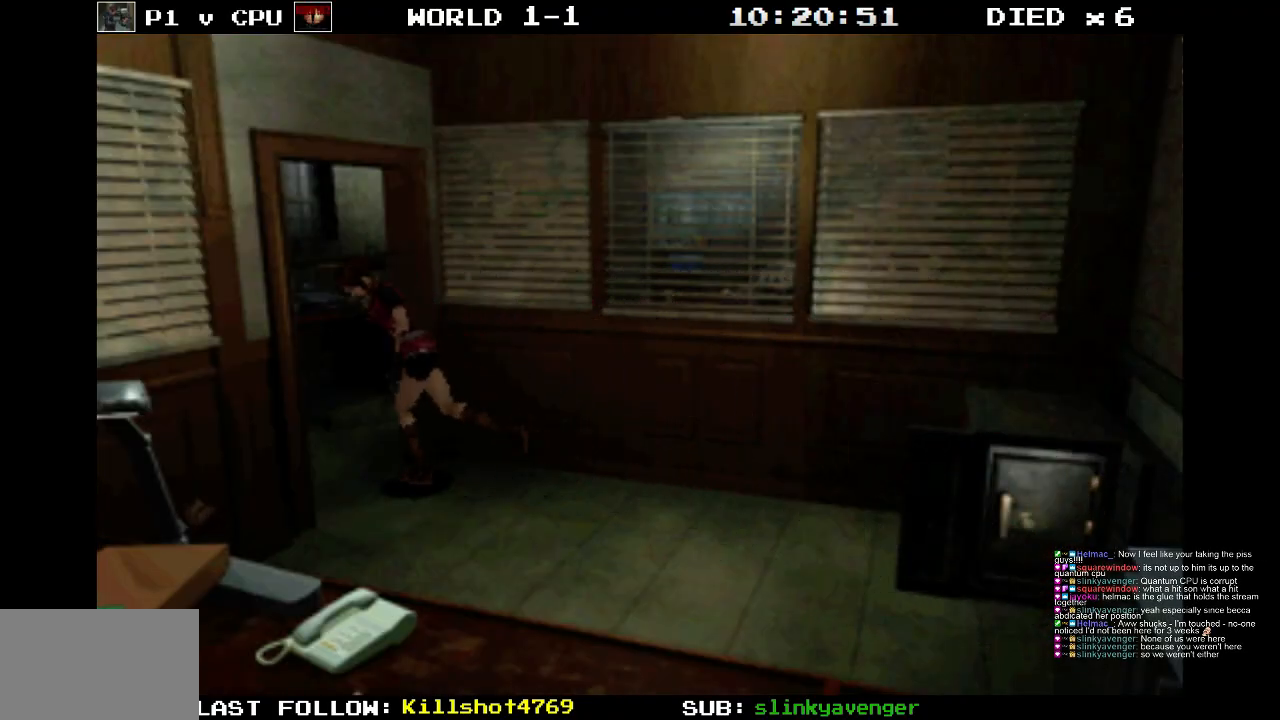
{"buttons": ["DPAD_LEFT"], "events": [[83, "DPAD_UP", "up"], [83, "SQUARE", "up"]]}
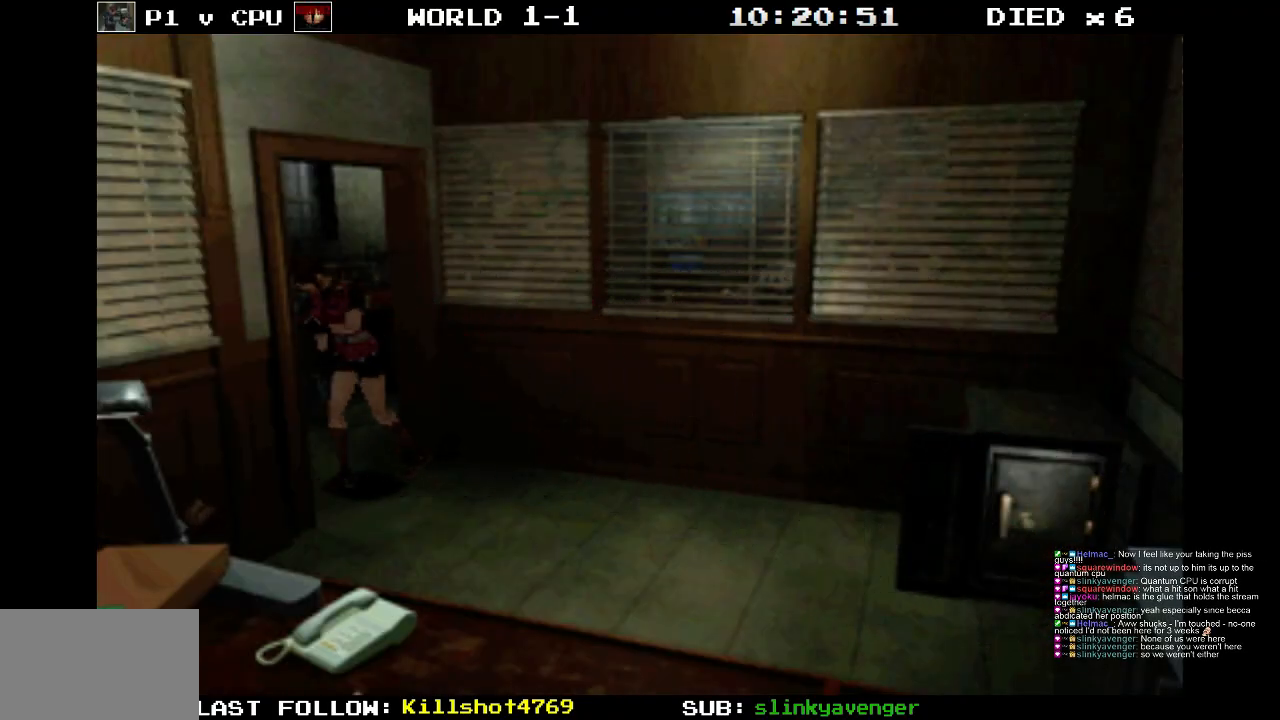
{"buttons": ["DPAD_UP"], "events": [[417, "DPAD_UP", "down"], [467, "DPAD_LEFT", "up"]]}
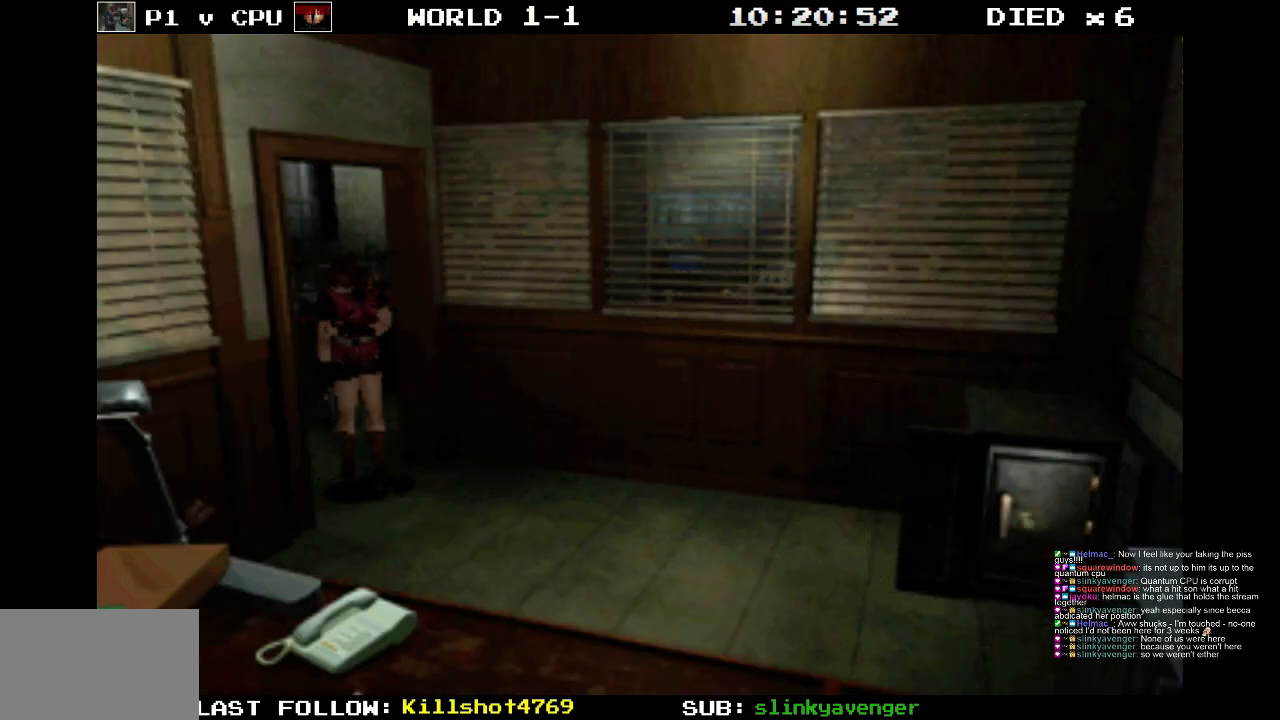
{"buttons": ["DPAD_UP", "DPAD_RIGHT"], "events": [[400, "DPAD_RIGHT", "down"]]}
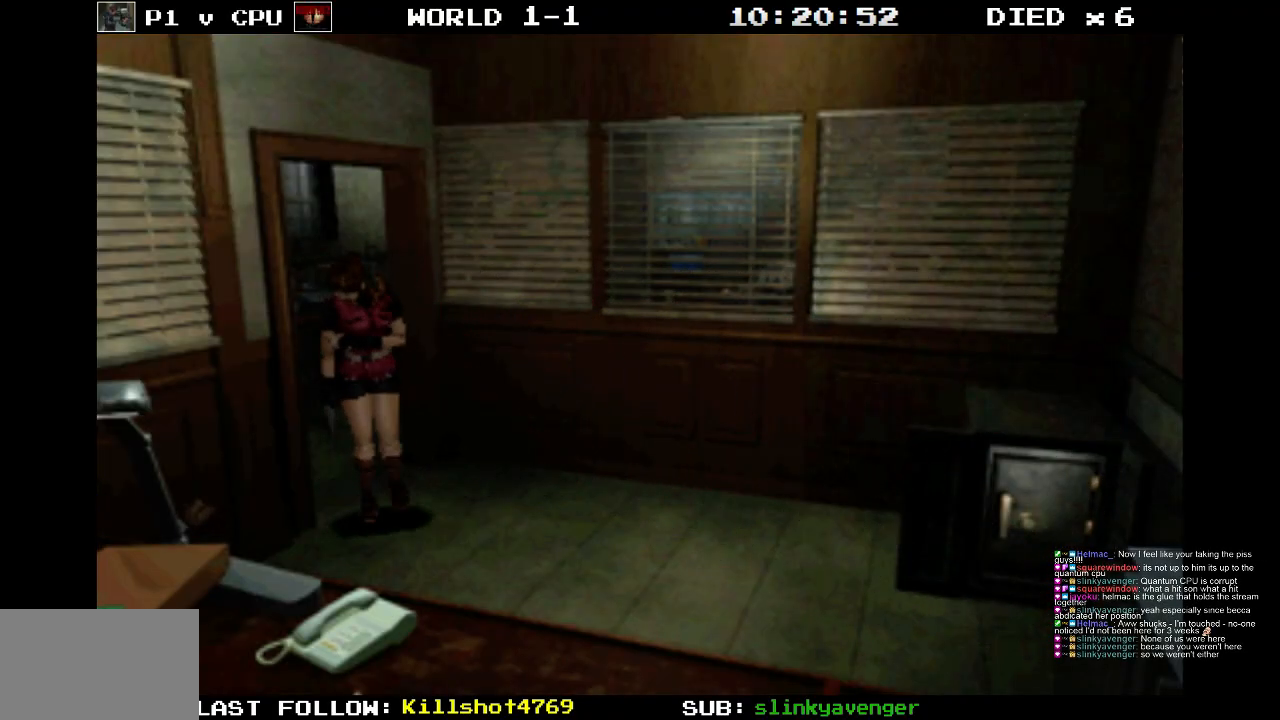
{"buttons": [], "events": [[333, "DPAD_RIGHT", "up"], [467, "DPAD_UP", "up"]]}
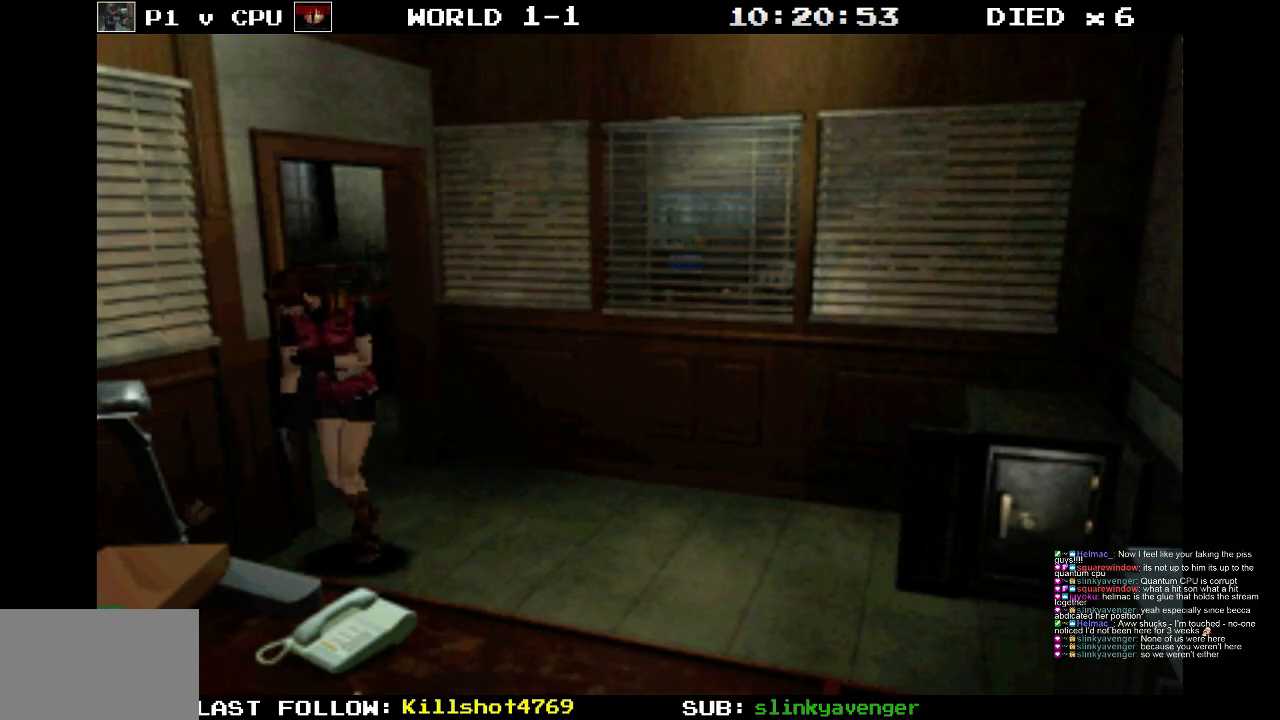
{"buttons": [], "events": []}
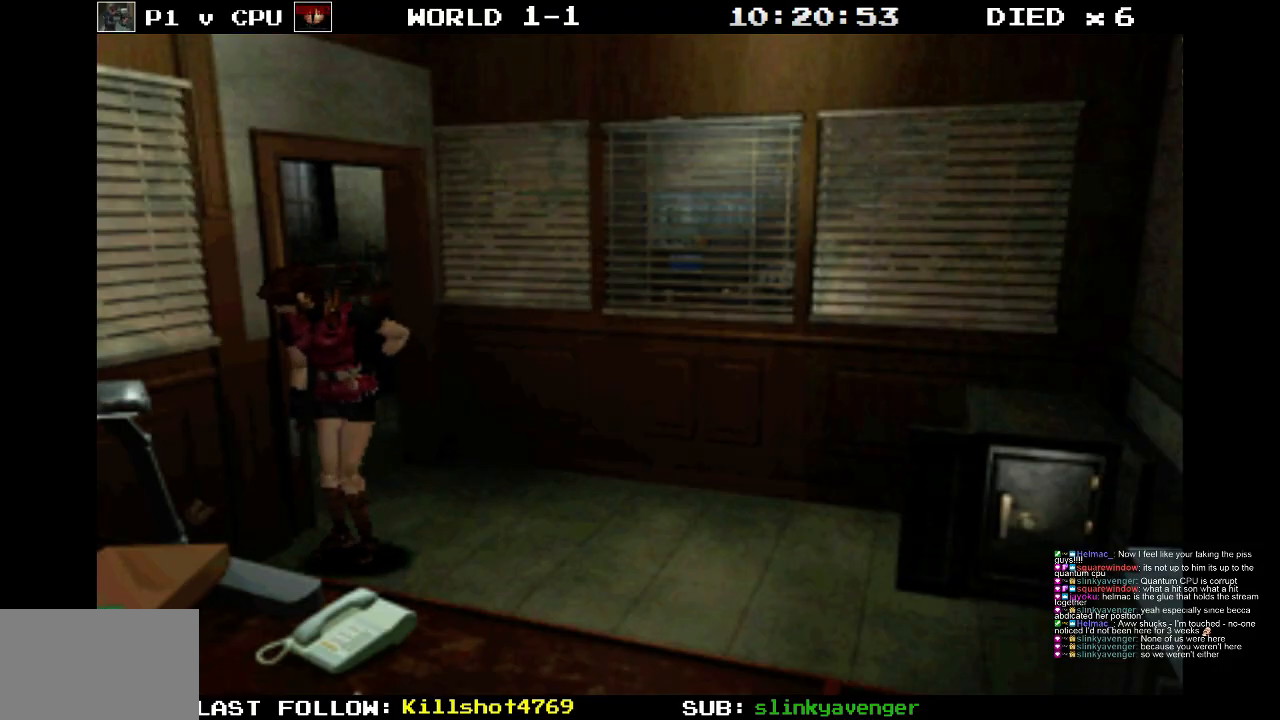
{"buttons": [], "events": []}
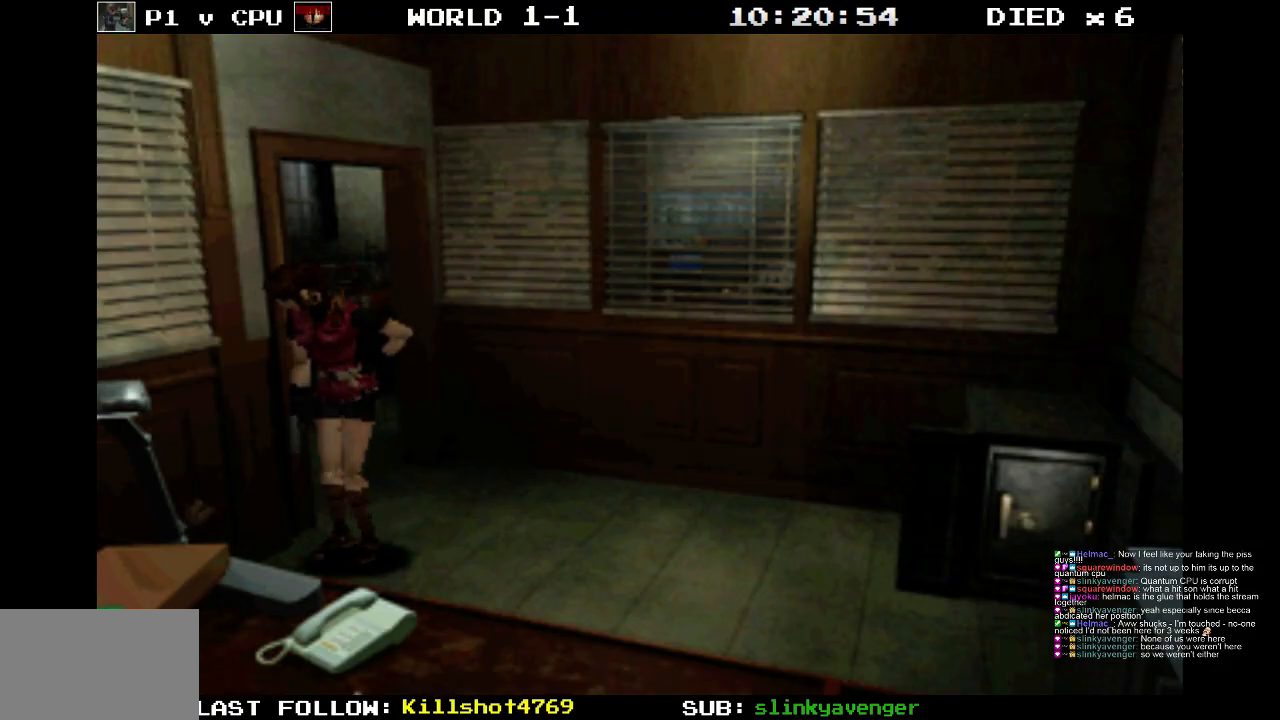
{"buttons": ["DPAD_UP", "DPAD_LEFT"], "events": [[50, "DPAD_RIGHT", "down"], [267, "DPAD_RIGHT", "up"], [400, "DPAD_UP", "down"], [467, "DPAD_LEFT", "down"]]}
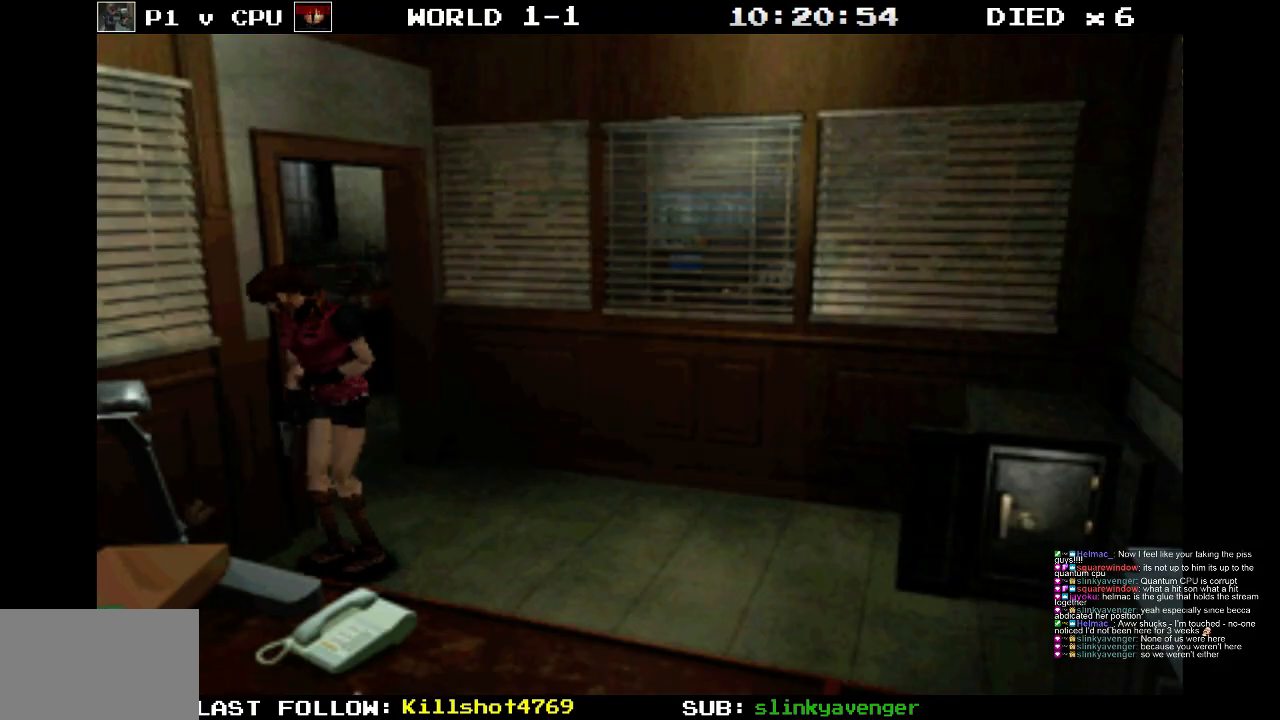
{"buttons": ["DPAD_UP"], "events": [[200, "DPAD_LEFT", "up"]]}
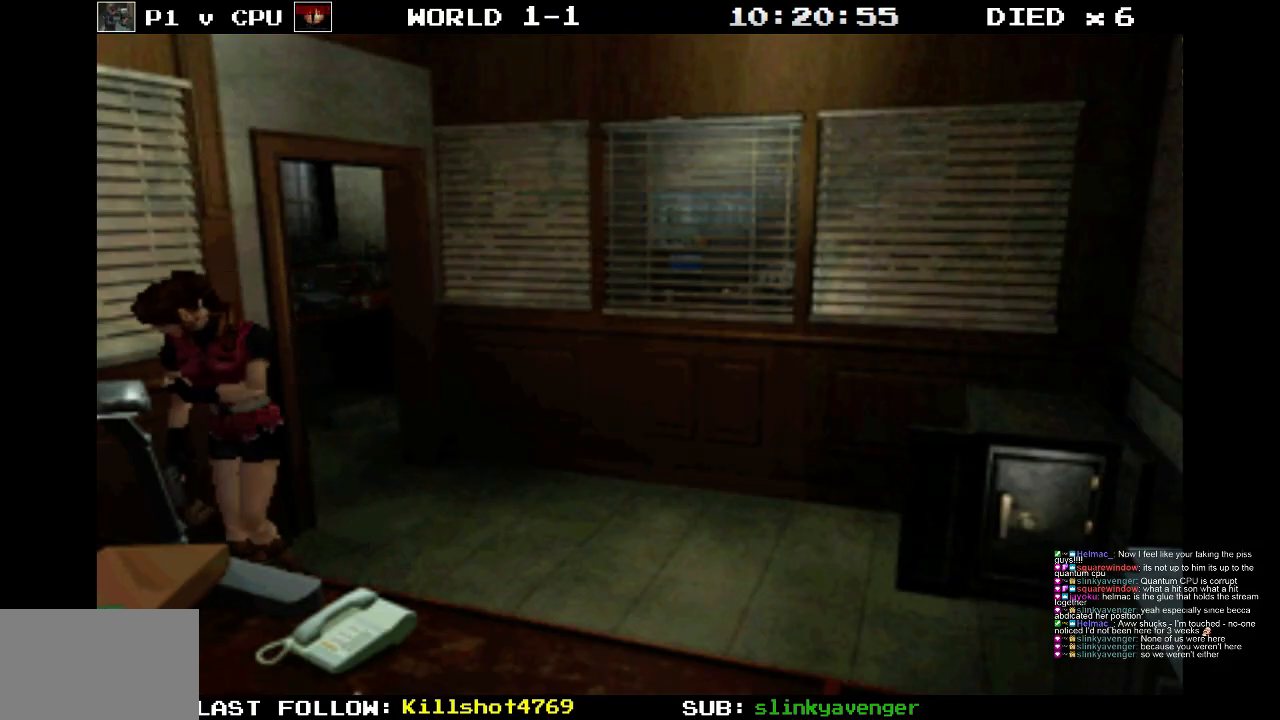
{"buttons": ["DPAD_UP"], "events": []}
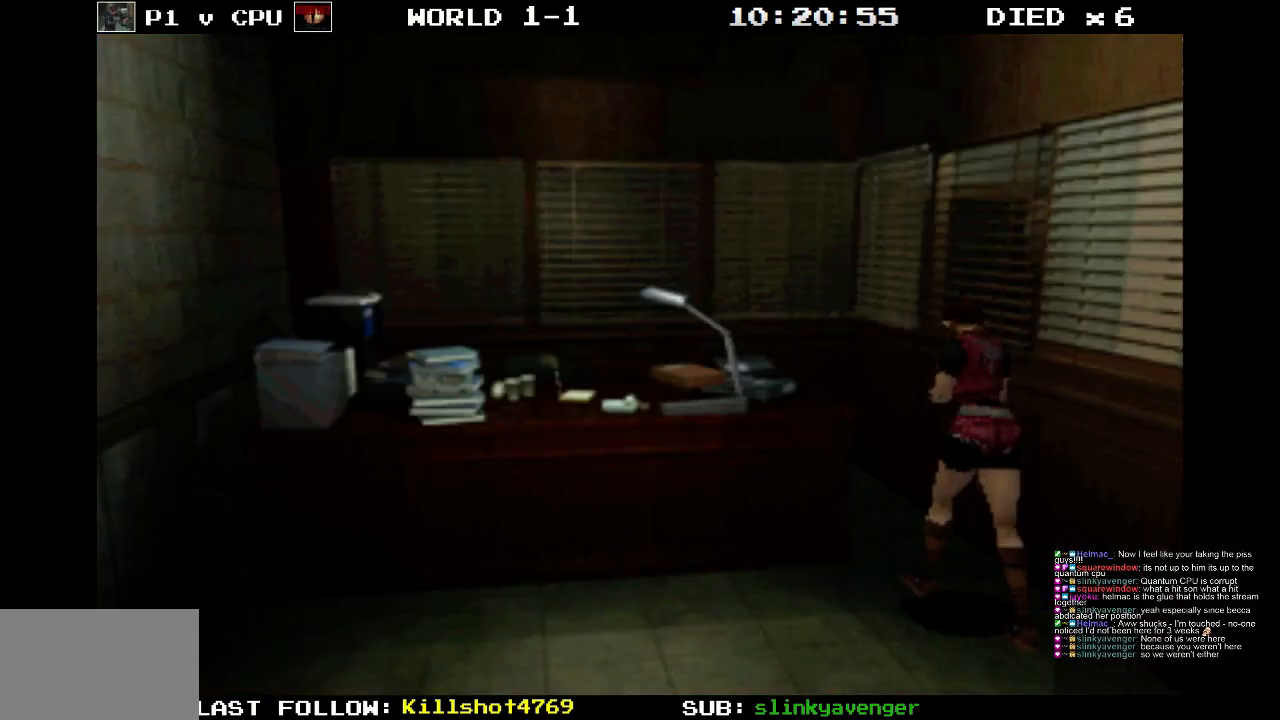
{"buttons": ["DPAD_RIGHT"], "events": [[117, "DPAD_UP", "up"], [500, "DPAD_RIGHT", "down"]]}
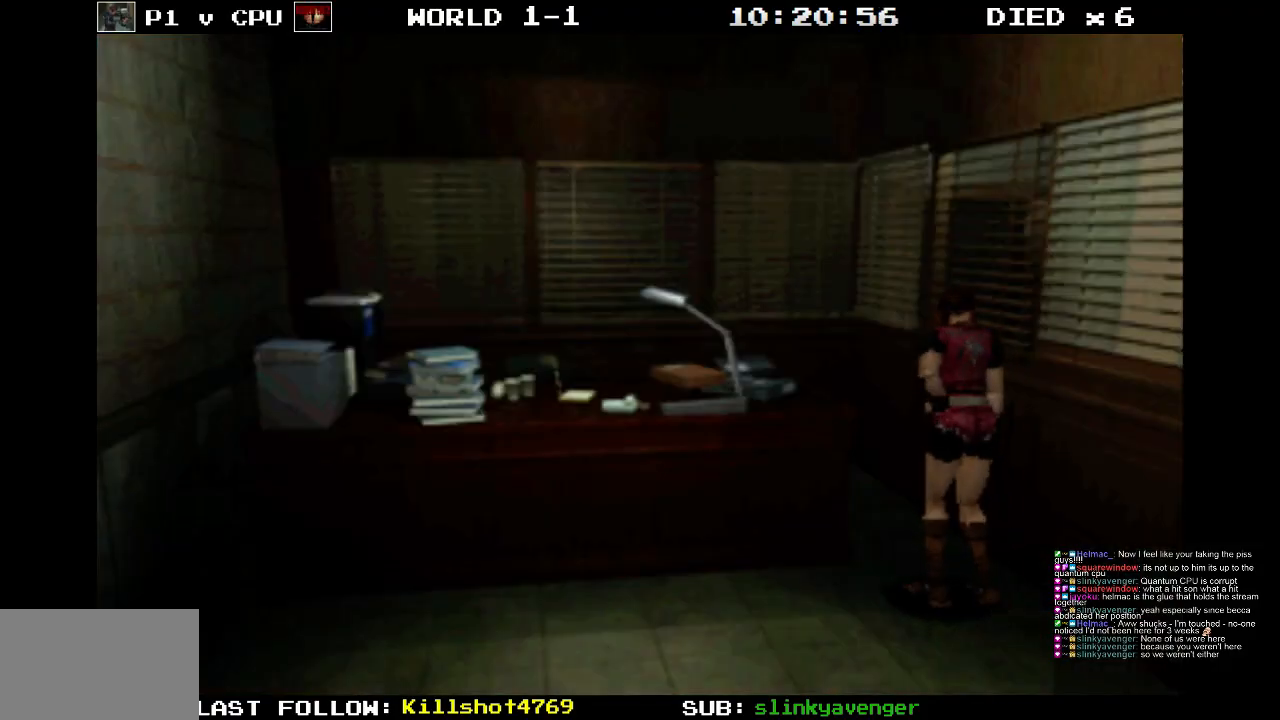
{"buttons": ["SQUARE", "DPAD_RIGHT"], "events": [[67, "SQUARE", "down"]]}
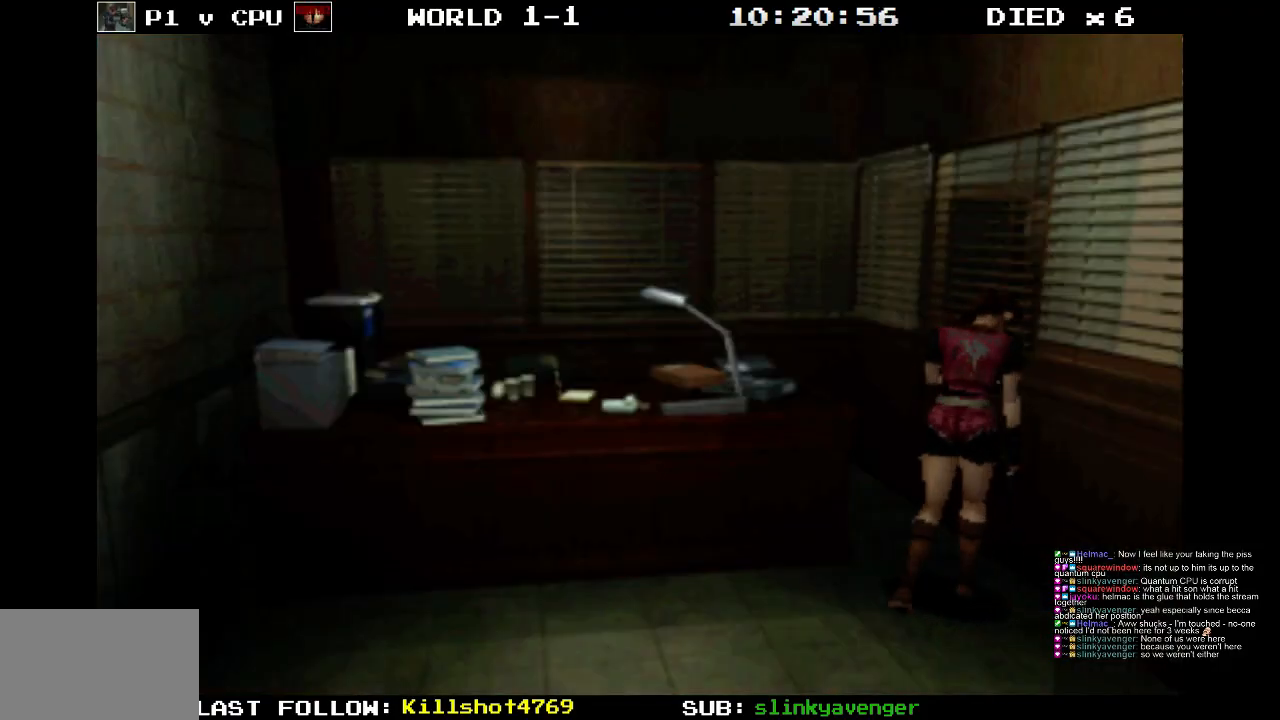
{"buttons": ["SQUARE", "DPAD_UP", "DPAD_RIGHT"], "events": [[83, "DPAD_UP", "down"]]}
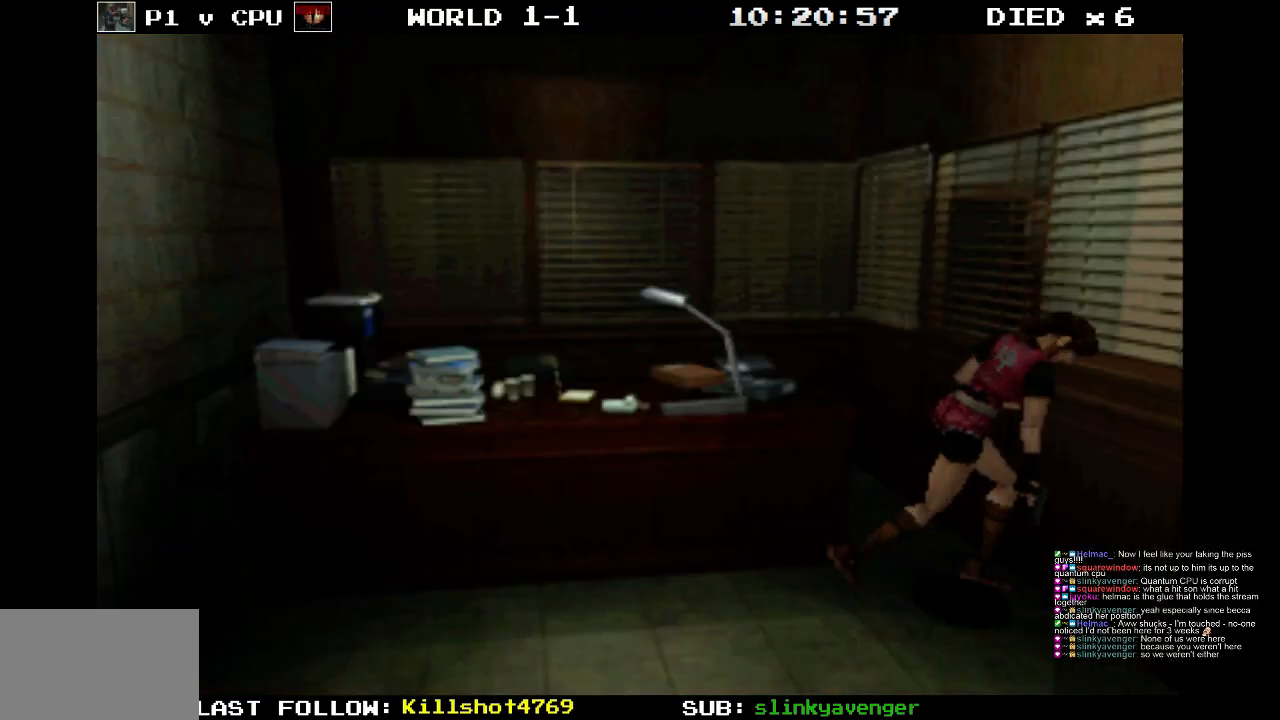
{"buttons": [], "events": [[50, "DPAD_RIGHT", "up"], [217, "SQUARE", "up"], [267, "DPAD_UP", "up"]]}
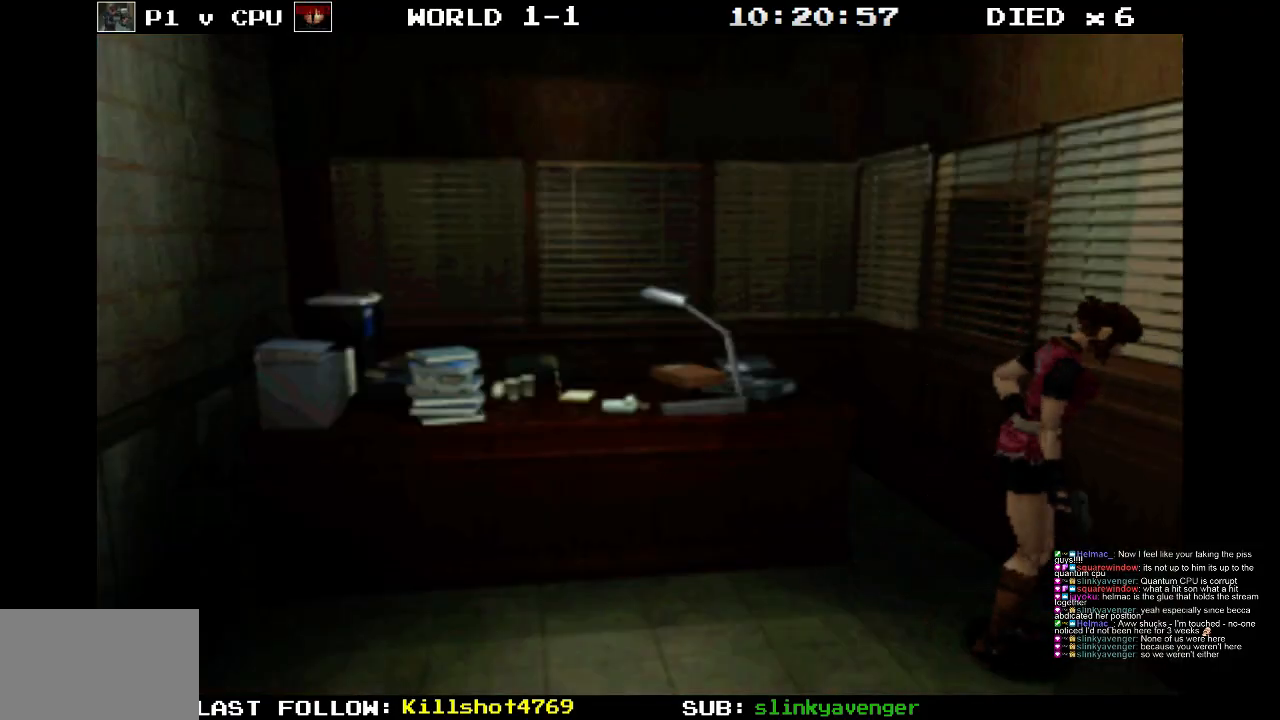
{"buttons": ["DPAD_UP"], "events": [[383, "DPAD_UP", "down"]]}